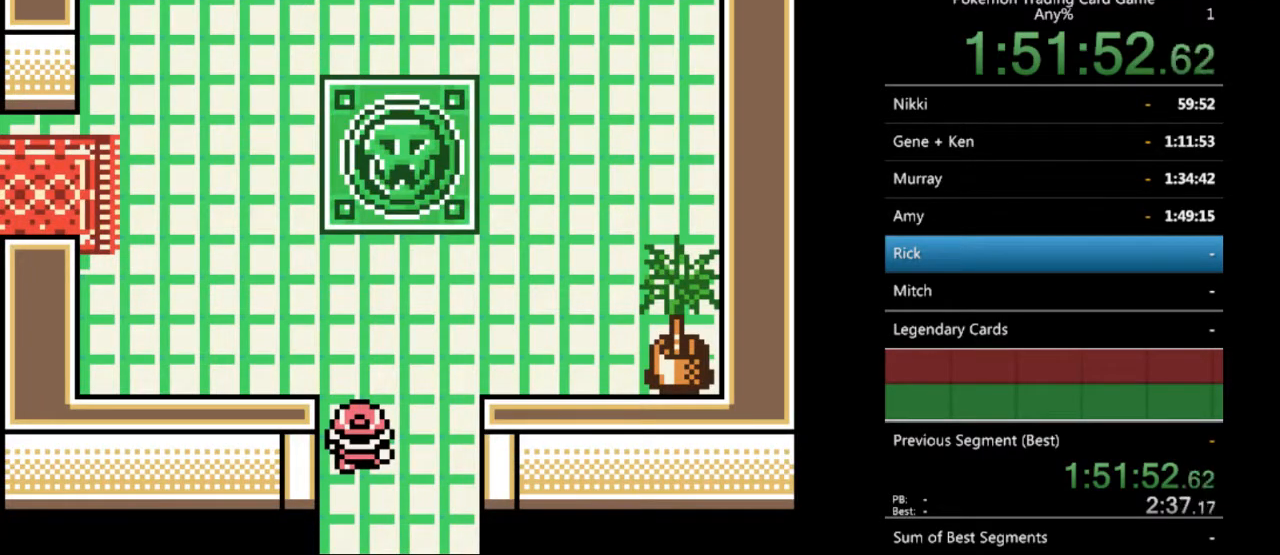
Gameplay with a controller (Nintendo layout); each line is a JSON object with the inputs held at the frame after it. "events" lists button and stick changes between this image and that frame as [ms after this image, input, new state], when the widget could be followed in between. Not read: L3 R3.
{"buttons": ["B", "DPAD_UP"], "events": [[200, "DPAD_UP", "down"], [333, "B", "down"]]}
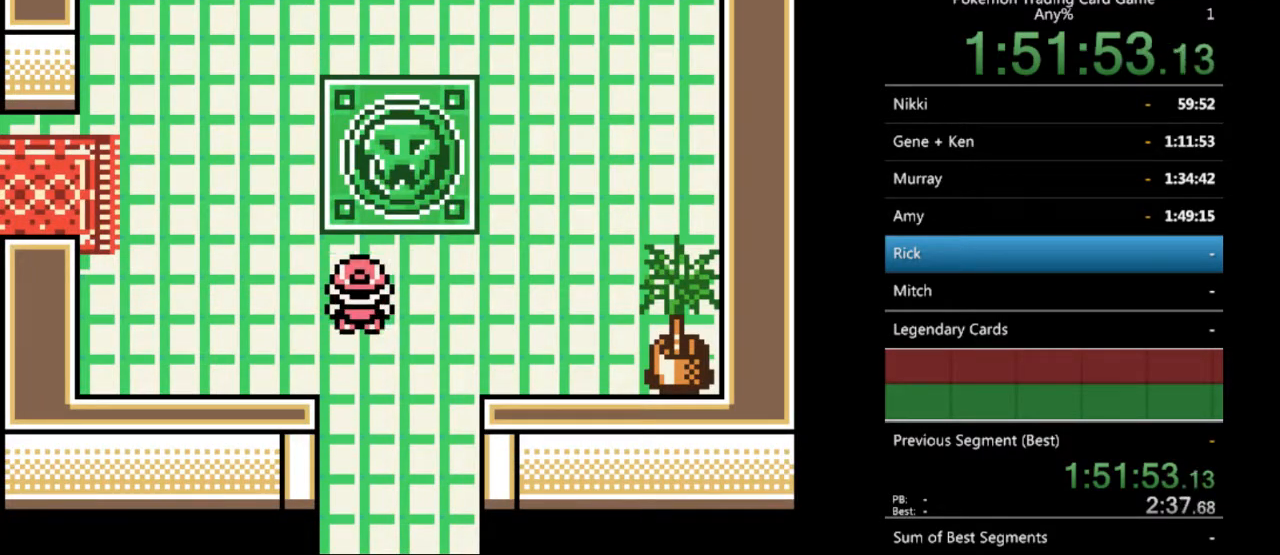
{"buttons": [], "events": [[233, "DPAD_UP", "up"], [267, "B", "up"]]}
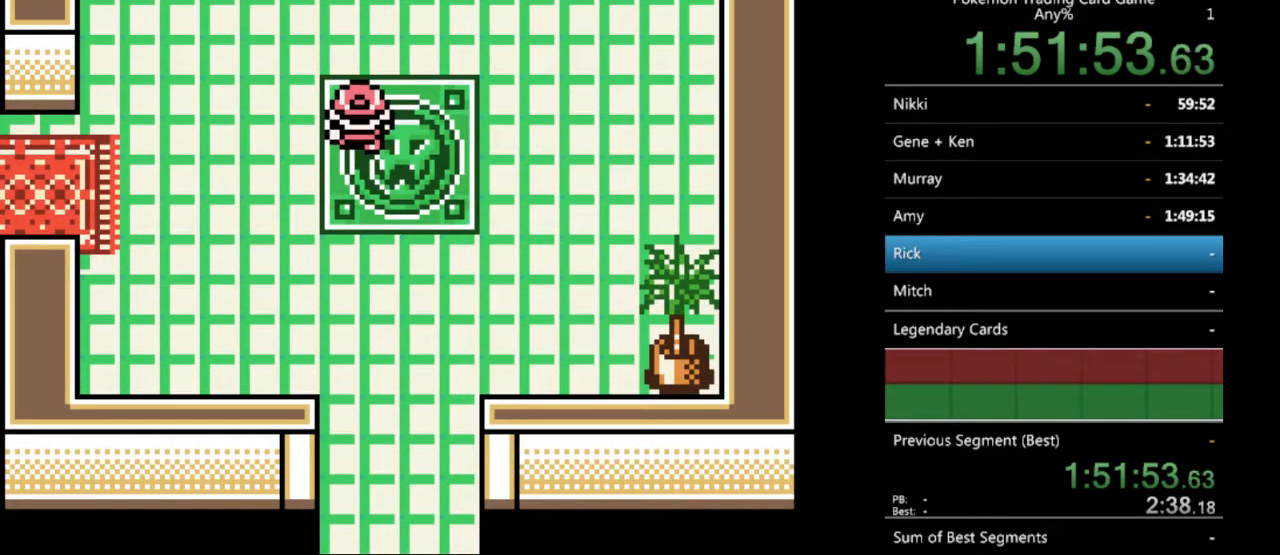
{"buttons": ["B", "DPAD_UP"], "events": [[100, "B", "down"], [300, "DPAD_UP", "down"]]}
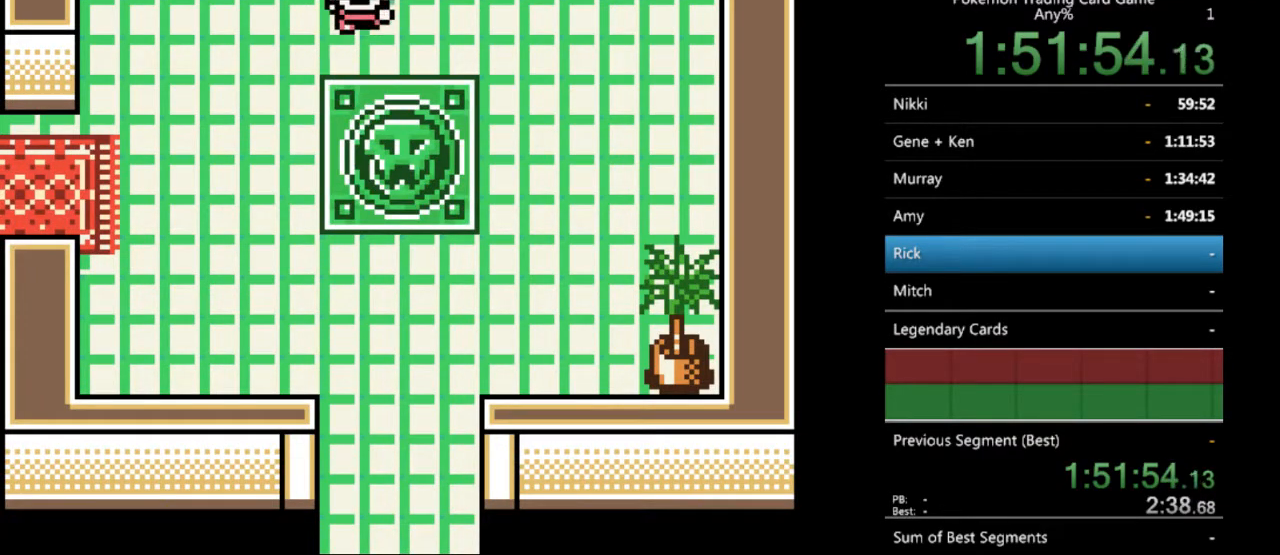
{"buttons": ["B", "DPAD_UP"], "events": []}
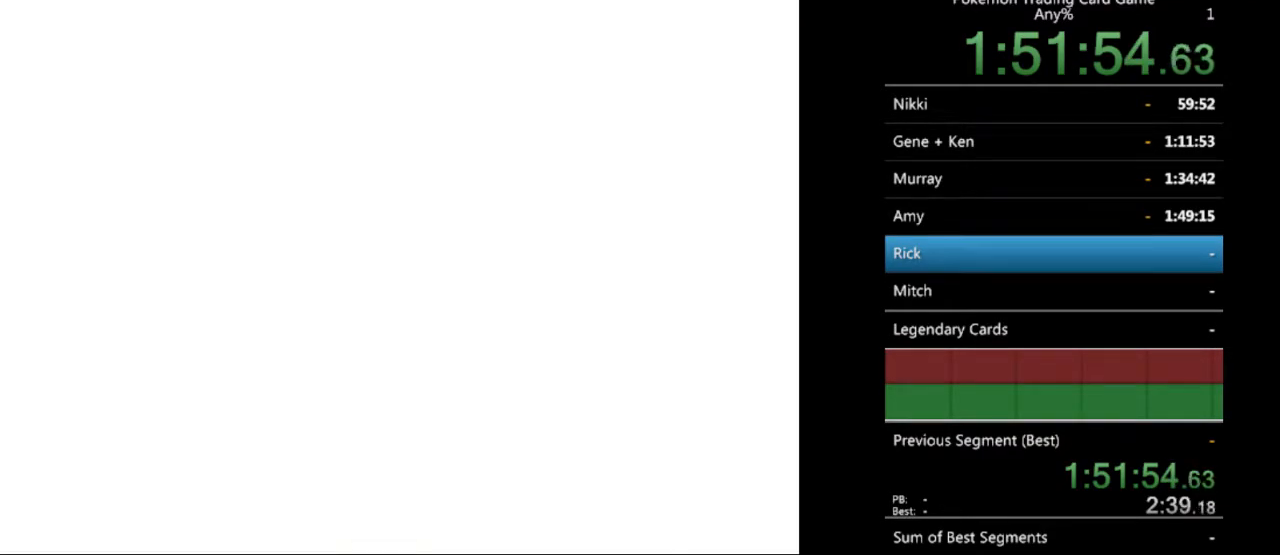
{"buttons": [], "events": [[33, "B", "up"], [67, "DPAD_UP", "up"]]}
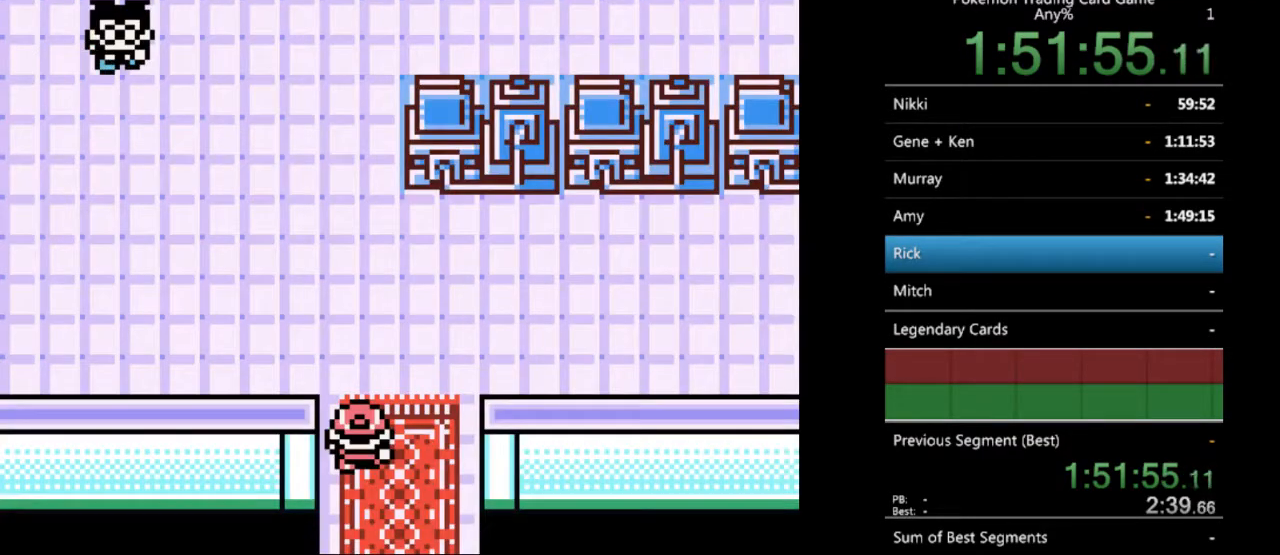
{"buttons": ["B", "DPAD_UP"], "events": [[100, "DPAD_UP", "down"], [167, "B", "down"]]}
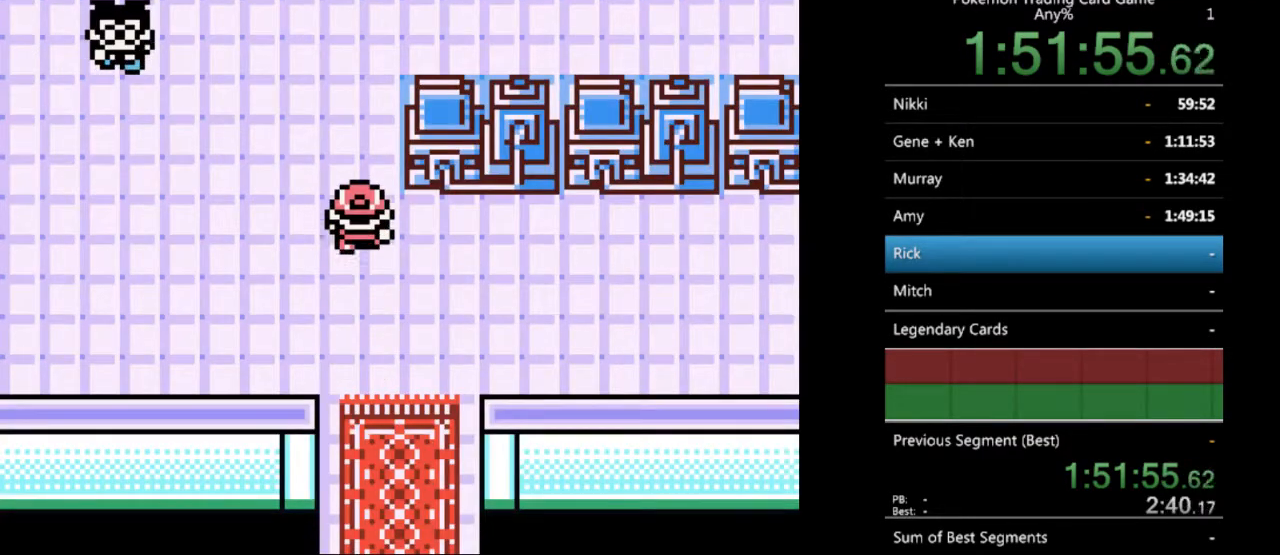
{"buttons": ["B", "DPAD_UP"], "events": []}
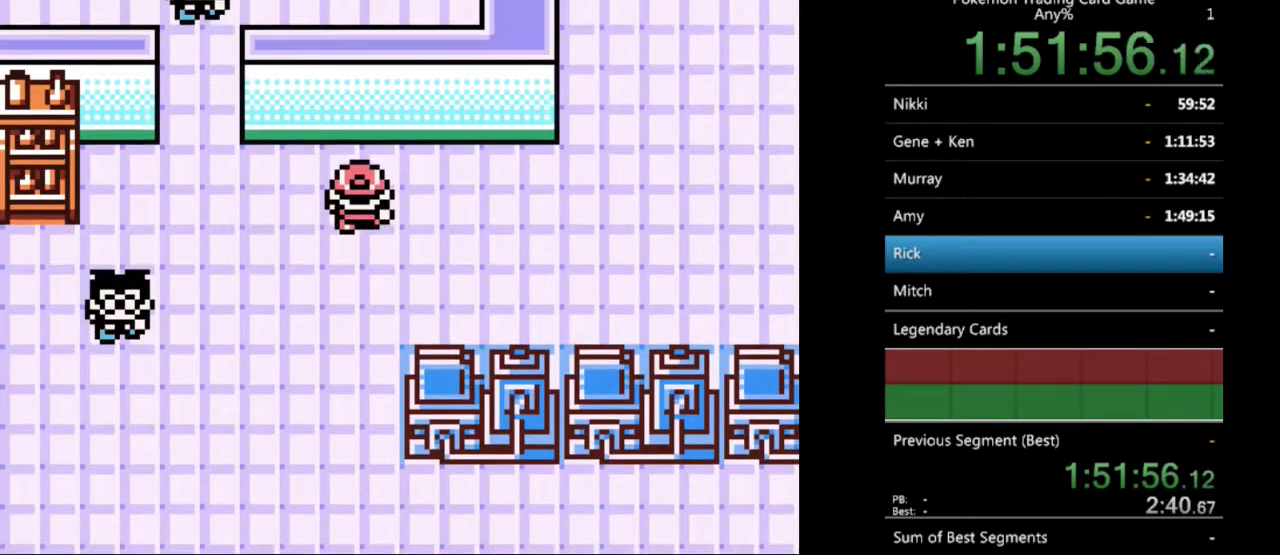
{"buttons": ["B", "DPAD_UP"], "events": [[100, "DPAD_LEFT", "down"], [133, "DPAD_UP", "up"], [400, "DPAD_UP", "down"], [433, "DPAD_LEFT", "up"]]}
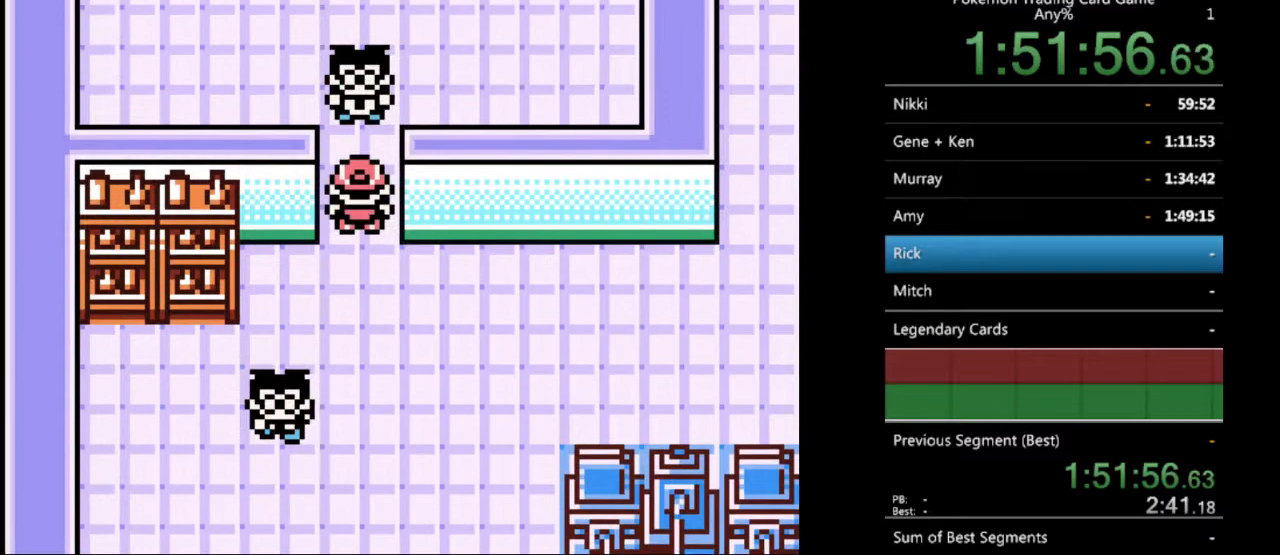
{"buttons": [], "events": [[267, "B", "up"], [300, "A", "down"], [367, "DPAD_UP", "up"], [433, "A", "up"]]}
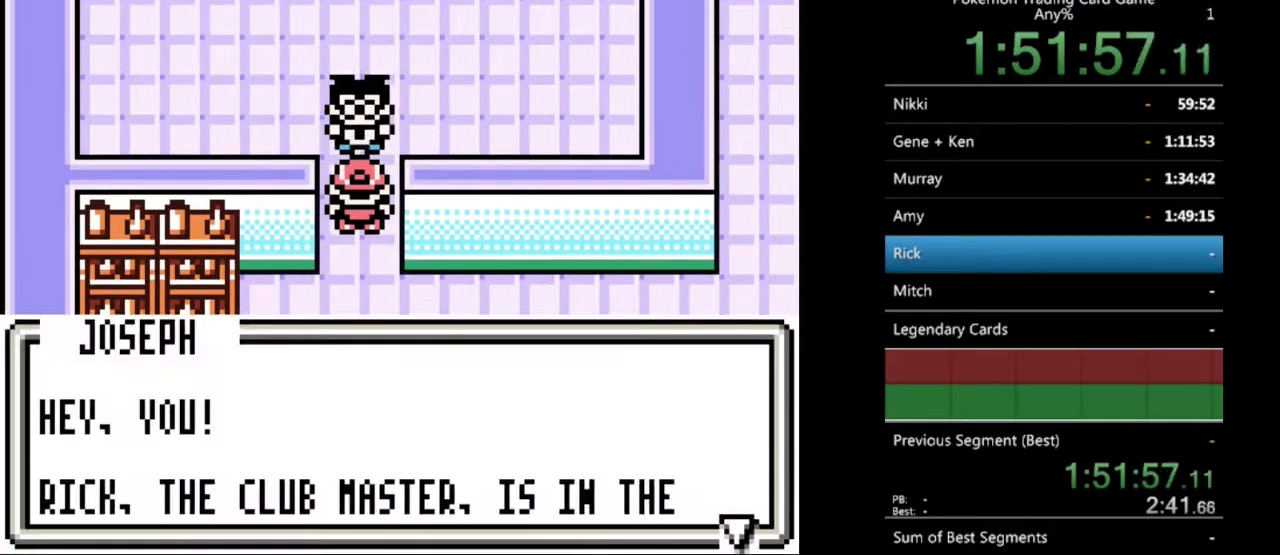
{"buttons": [], "events": [[233, "A", "down"], [333, "A", "up"]]}
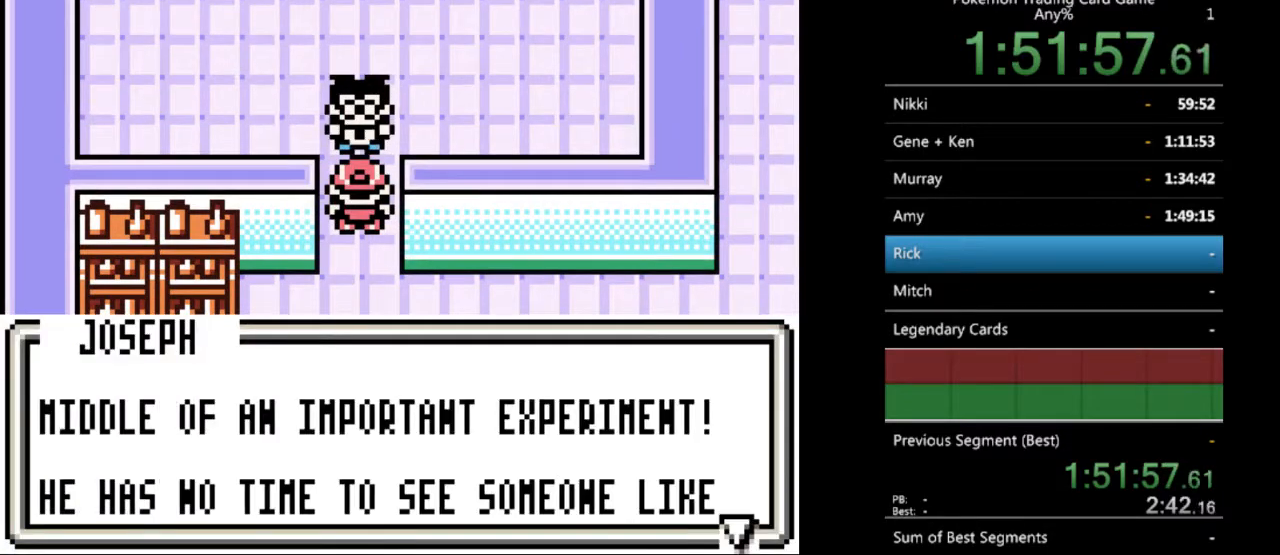
{"buttons": [], "events": [[67, "A", "down"], [167, "A", "up"]]}
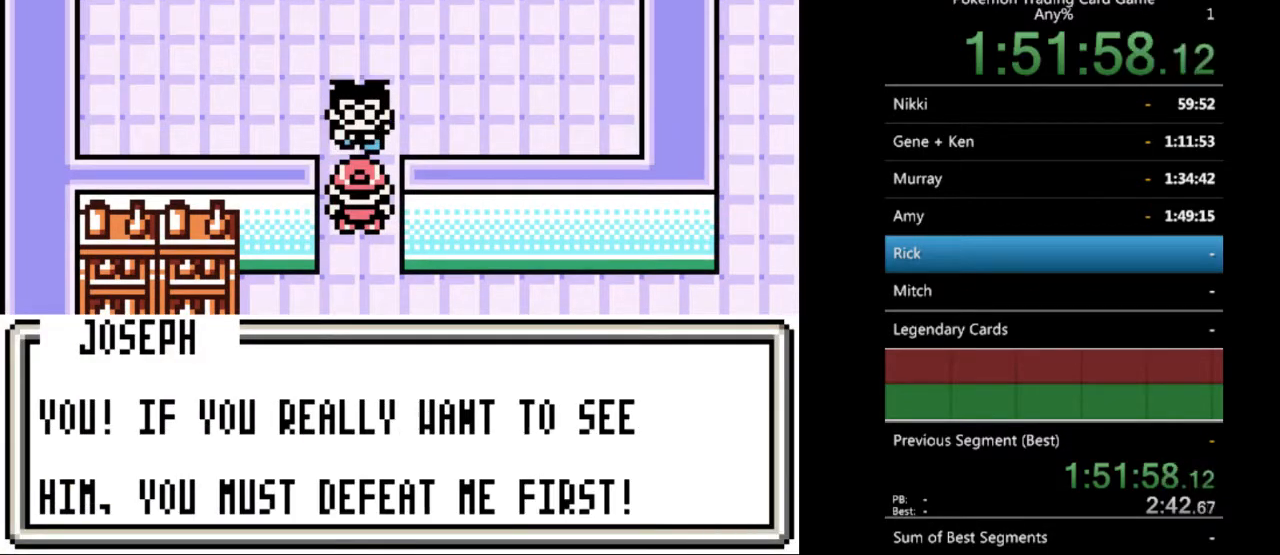
{"buttons": [], "events": [[233, "B", "down"], [300, "B", "up"]]}
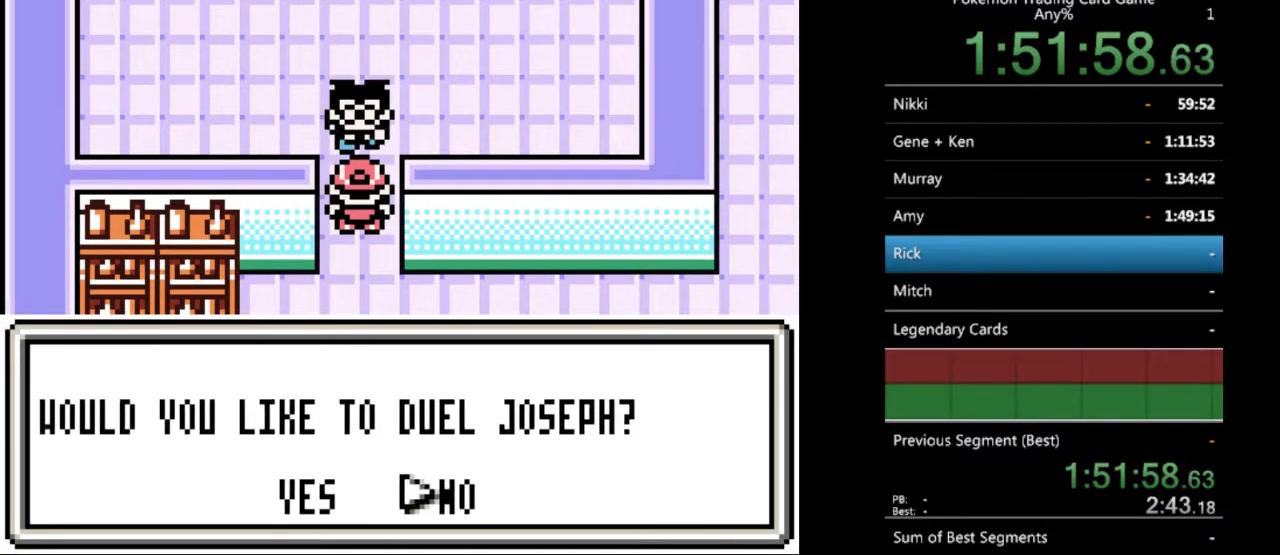
{"buttons": ["A"], "events": [[367, "DPAD_LEFT", "down"], [433, "DPAD_LEFT", "up"], [500, "A", "down"]]}
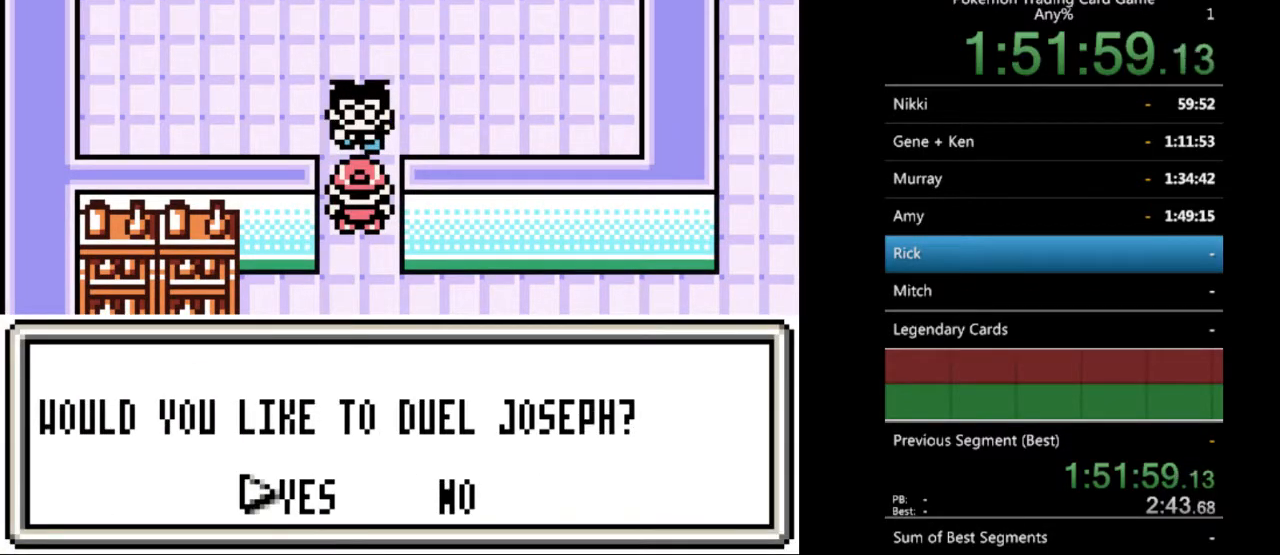
{"buttons": [], "events": [[100, "A", "up"]]}
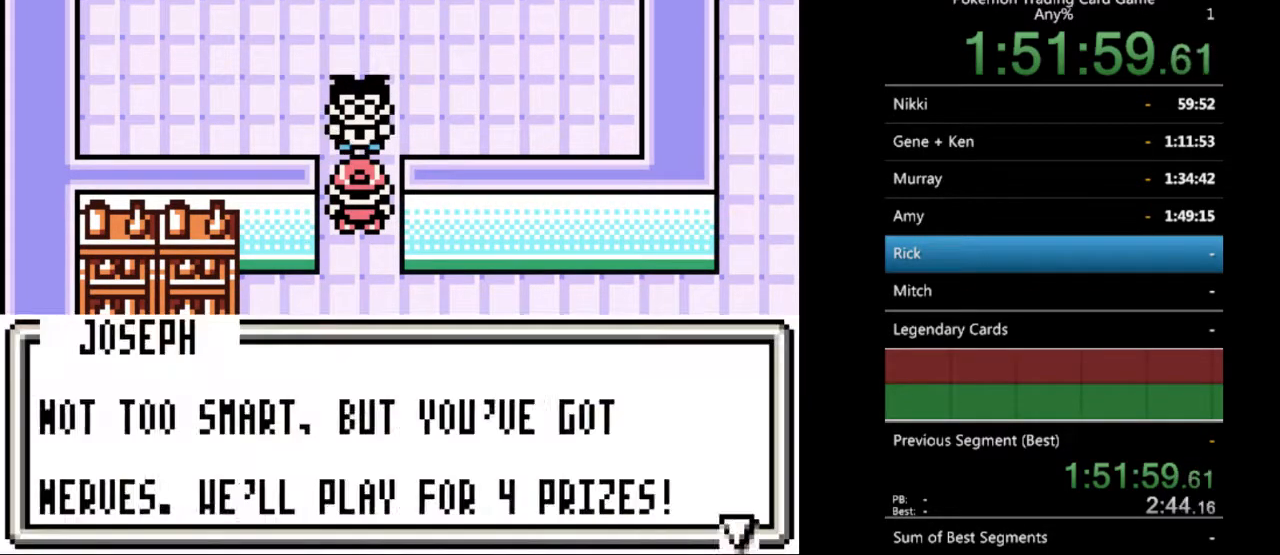
{"buttons": [], "events": [[67, "A", "down"], [133, "A", "up"]]}
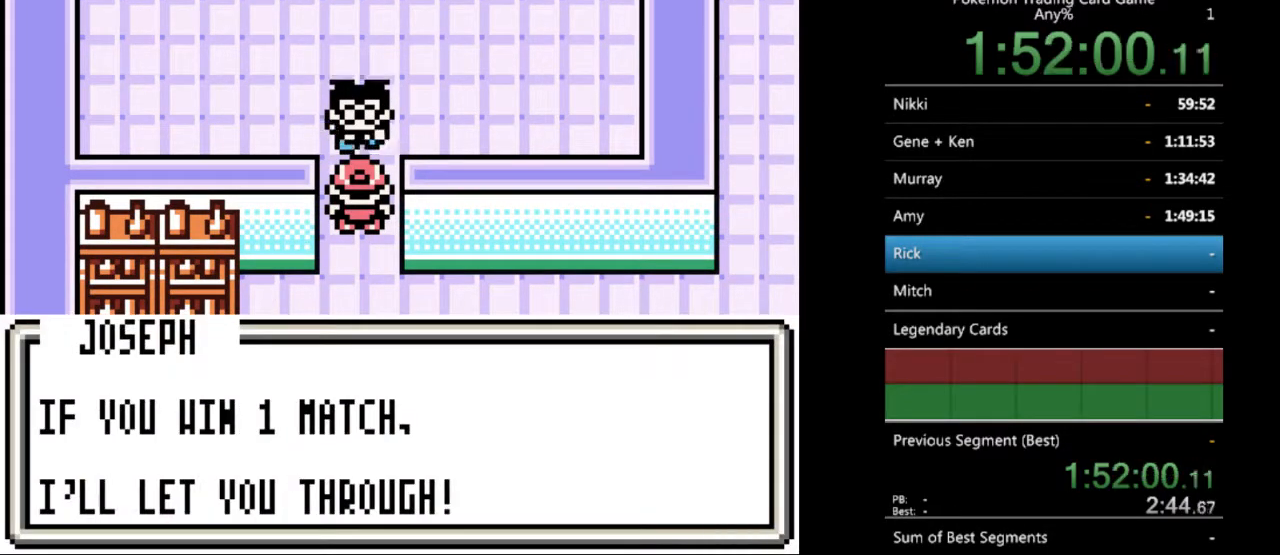
{"buttons": ["B"], "events": [[267, "A", "down"], [367, "A", "up"], [500, "B", "down"]]}
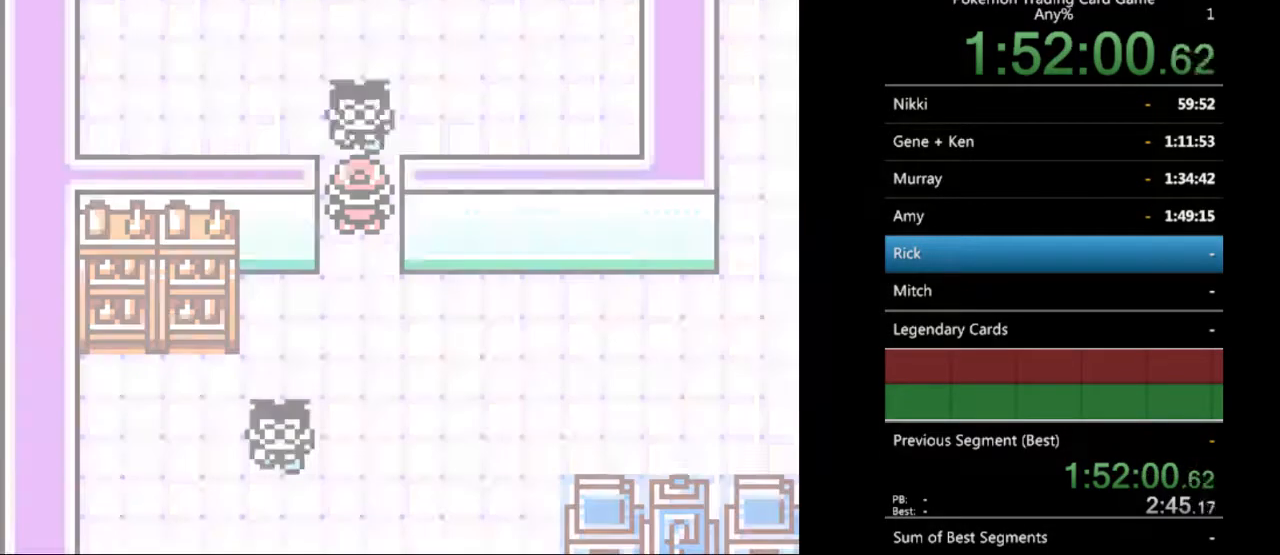
{"buttons": [], "events": [[100, "B", "up"]]}
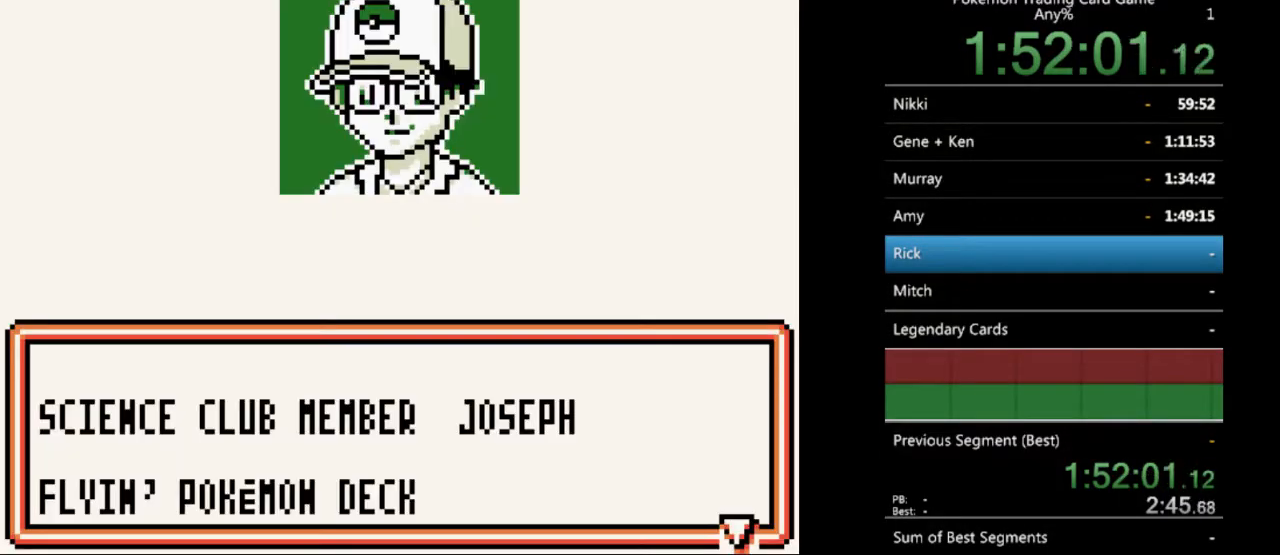
{"buttons": [], "events": [[267, "B", "down"], [300, "B", "up"]]}
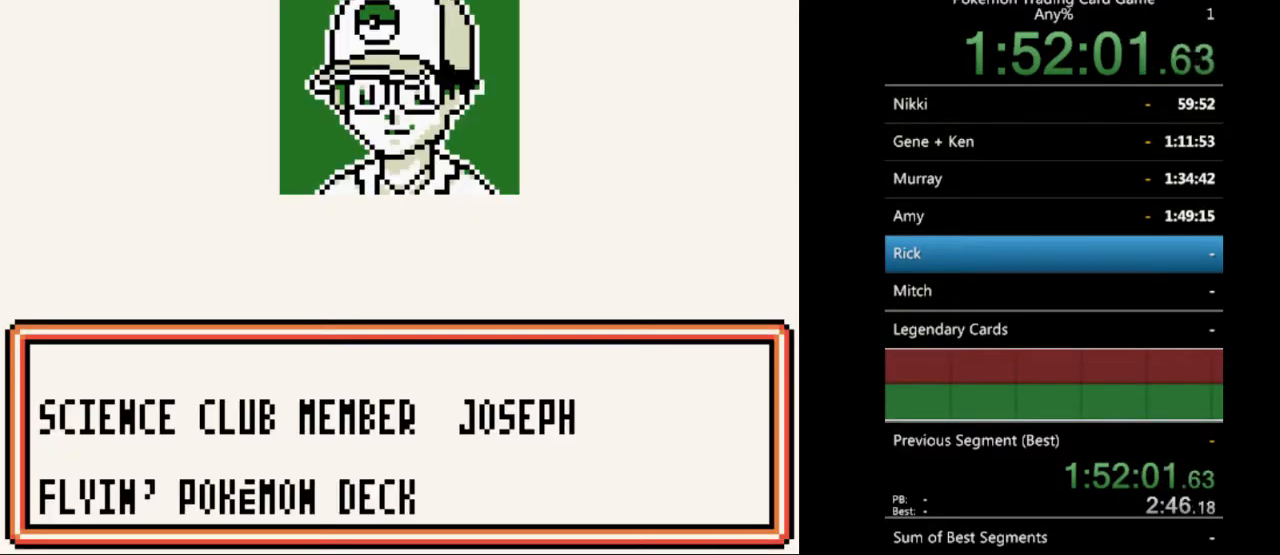
{"buttons": [], "events": [[233, "B", "down"], [267, "B", "up"]]}
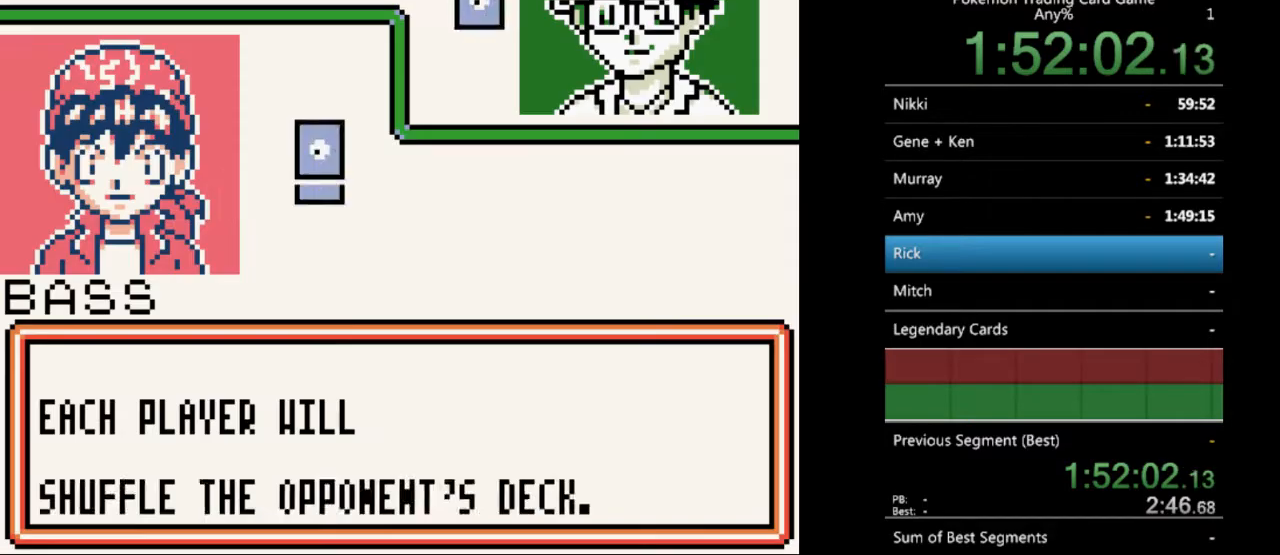
{"buttons": [], "events": [[167, "B", "down"], [233, "B", "up"]]}
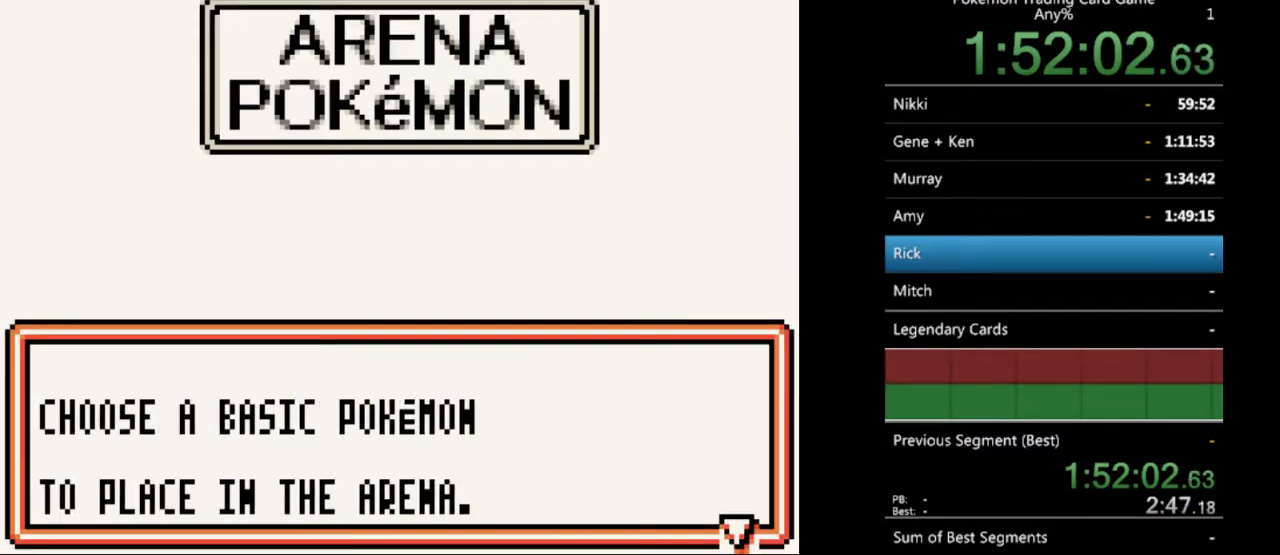
{"buttons": [], "events": [[300, "B", "down"], [400, "B", "up"]]}
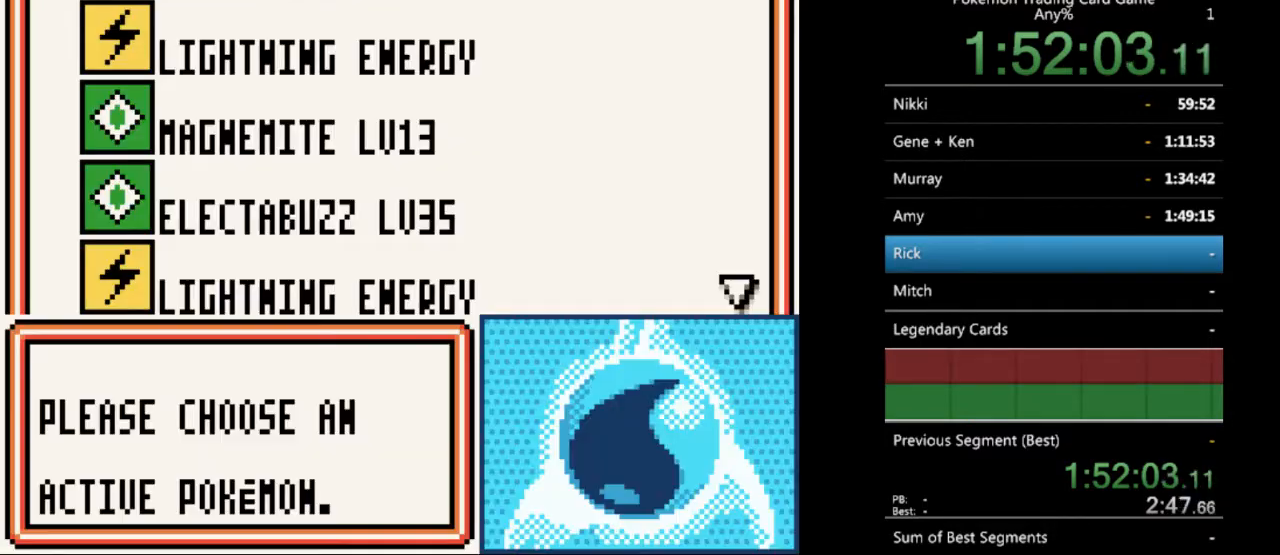
{"buttons": [], "events": []}
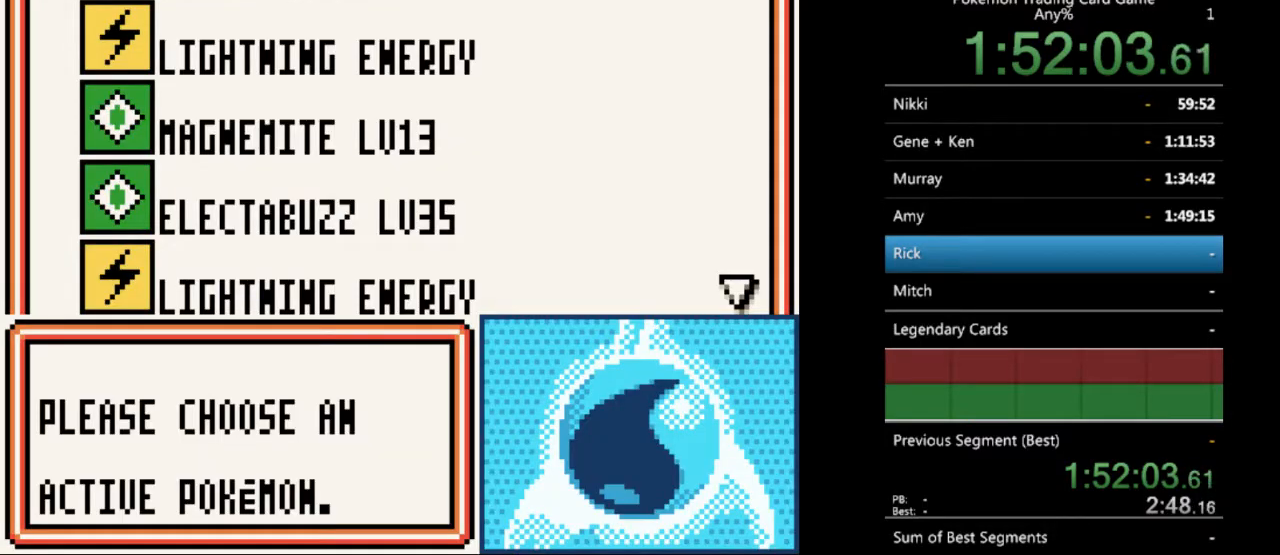
{"buttons": ["DPAD_DOWN"], "events": [[133, "SELECT", "down"], [267, "SELECT", "up"], [333, "DPAD_DOWN", "down"]]}
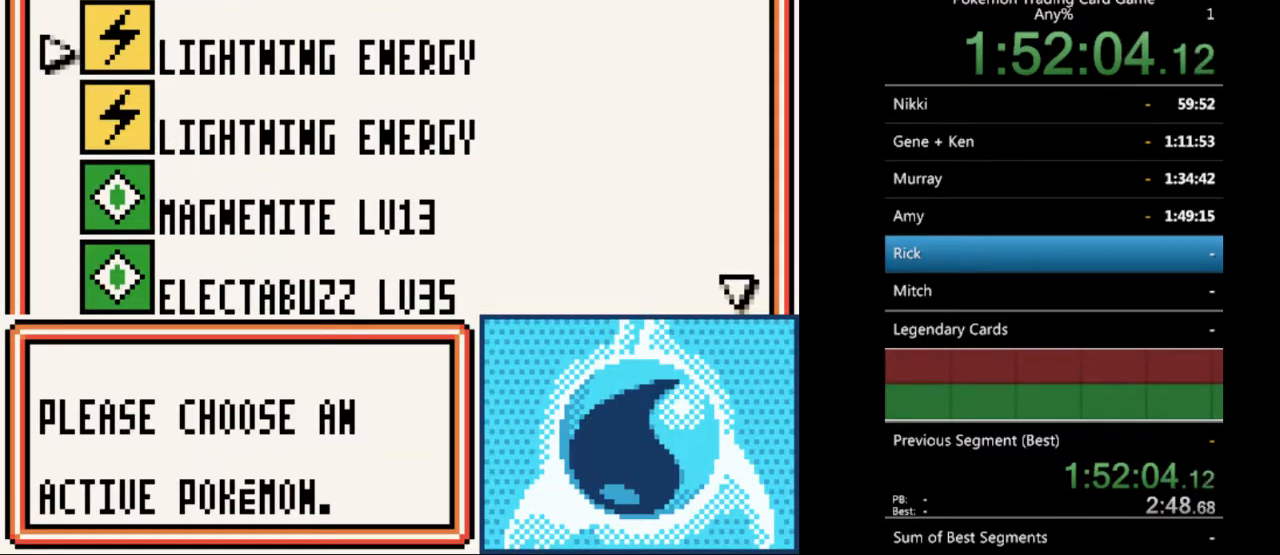
{"buttons": [], "events": [[233, "DPAD_DOWN", "up"], [333, "DPAD_DOWN", "down"], [433, "DPAD_DOWN", "up"]]}
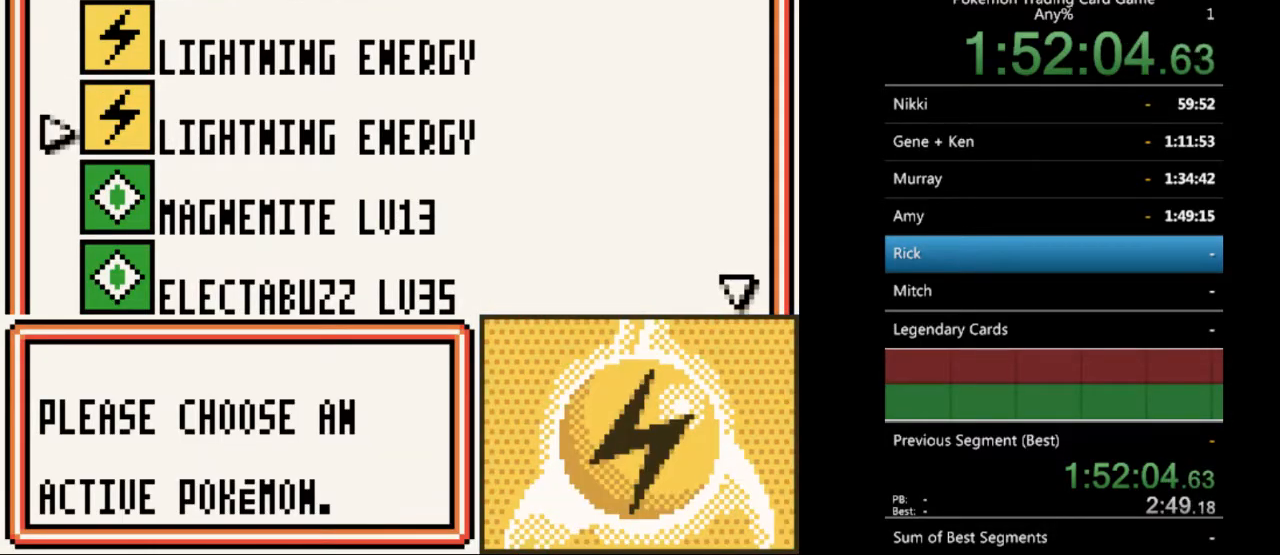
{"buttons": [], "events": [[133, "DPAD_DOWN", "down"], [233, "DPAD_DOWN", "up"]]}
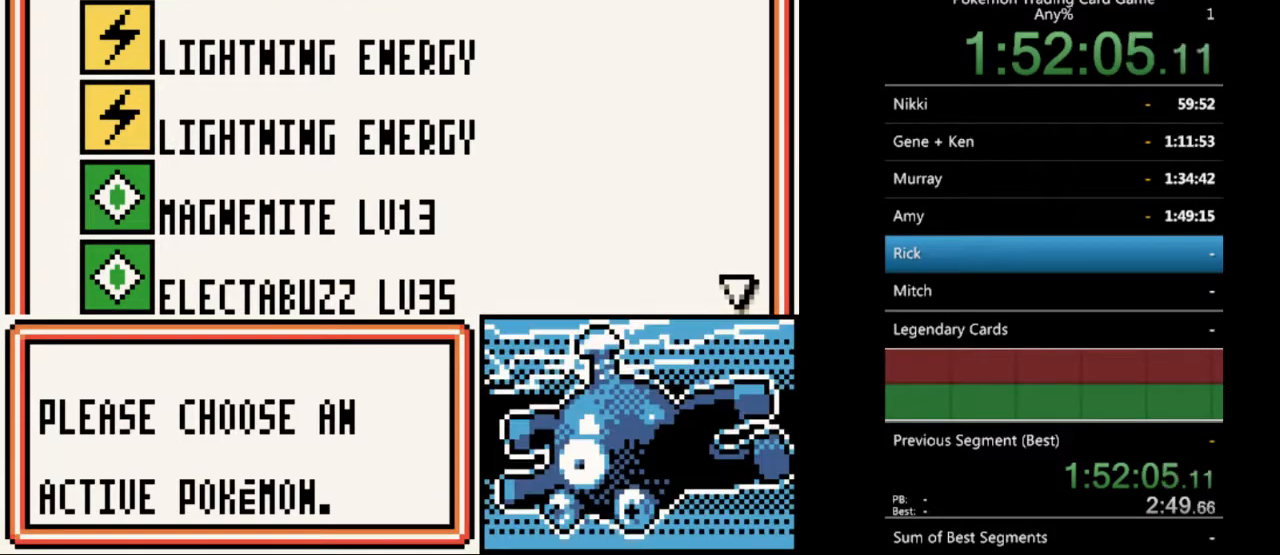
{"buttons": ["DPAD_DOWN"], "events": [[33, "DPAD_DOWN", "down"], [100, "DPAD_DOWN", "up"], [433, "DPAD_DOWN", "down"]]}
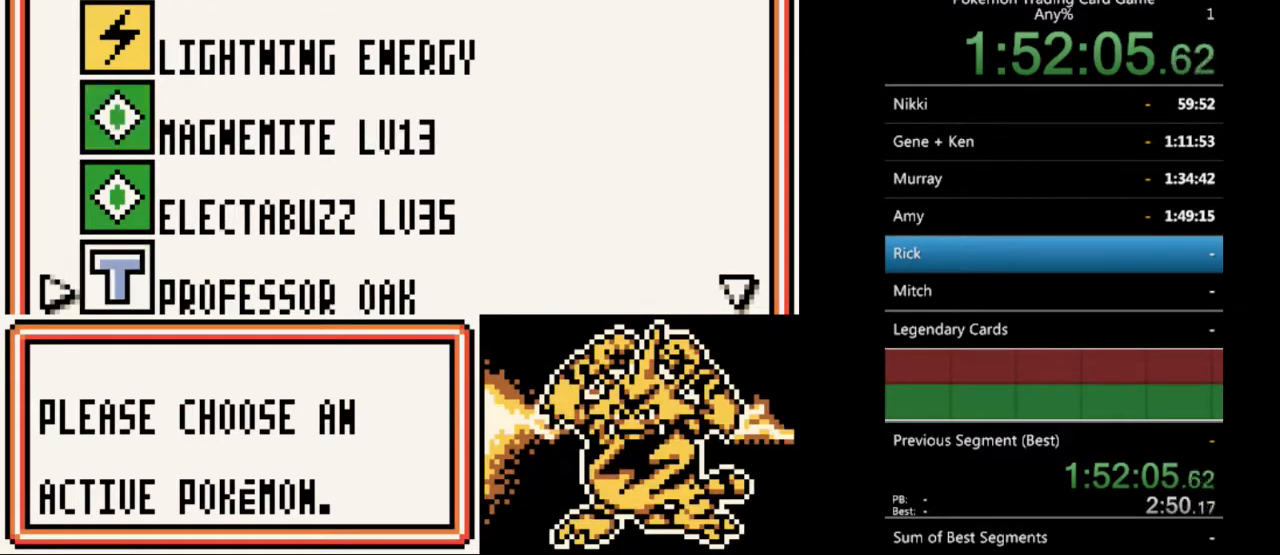
{"buttons": [], "events": [[67, "DPAD_DOWN", "up"]]}
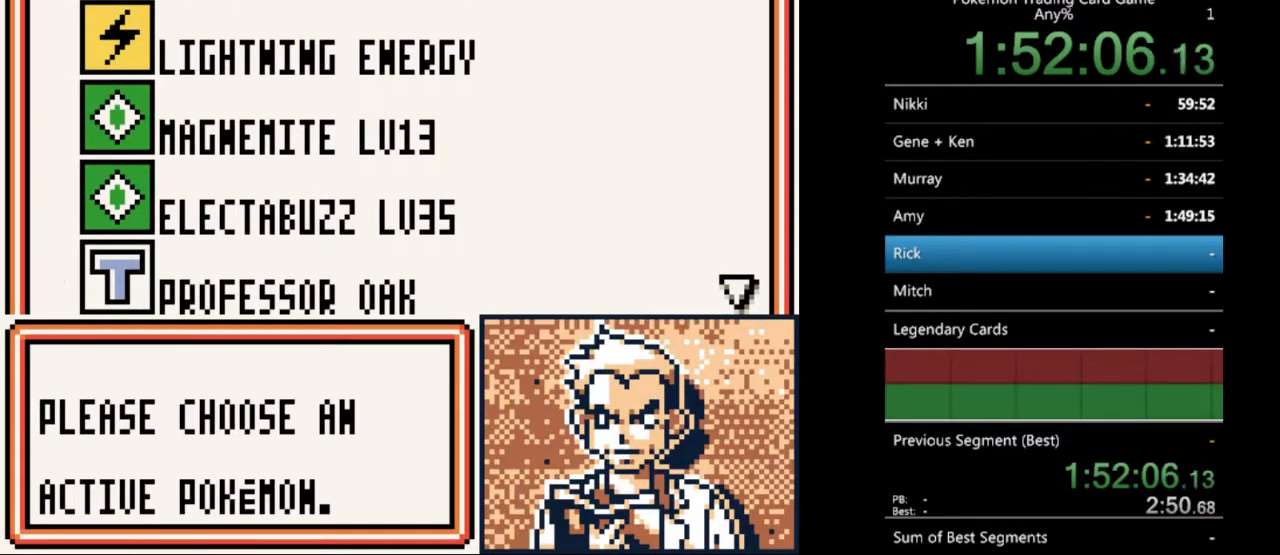
{"buttons": [], "events": [[33, "DPAD_UP", "down"], [100, "DPAD_UP", "up"], [233, "DPAD_UP", "down"], [267, "DPAD_UP", "up"], [400, "A", "down"], [500, "A", "up"]]}
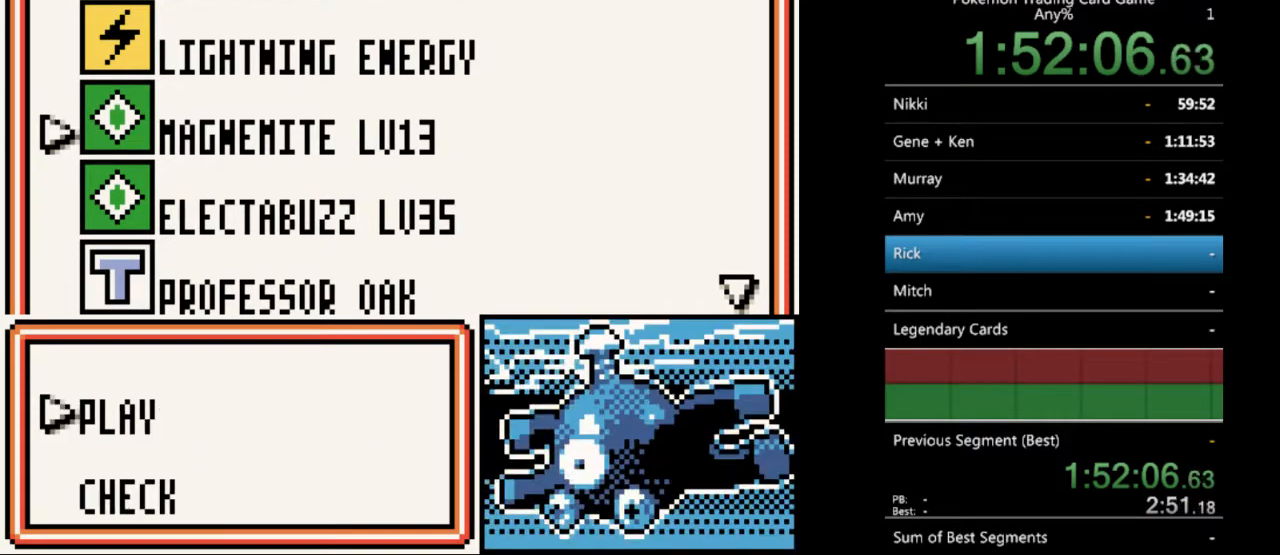
{"buttons": [], "events": [[167, "A", "down"], [267, "A", "up"]]}
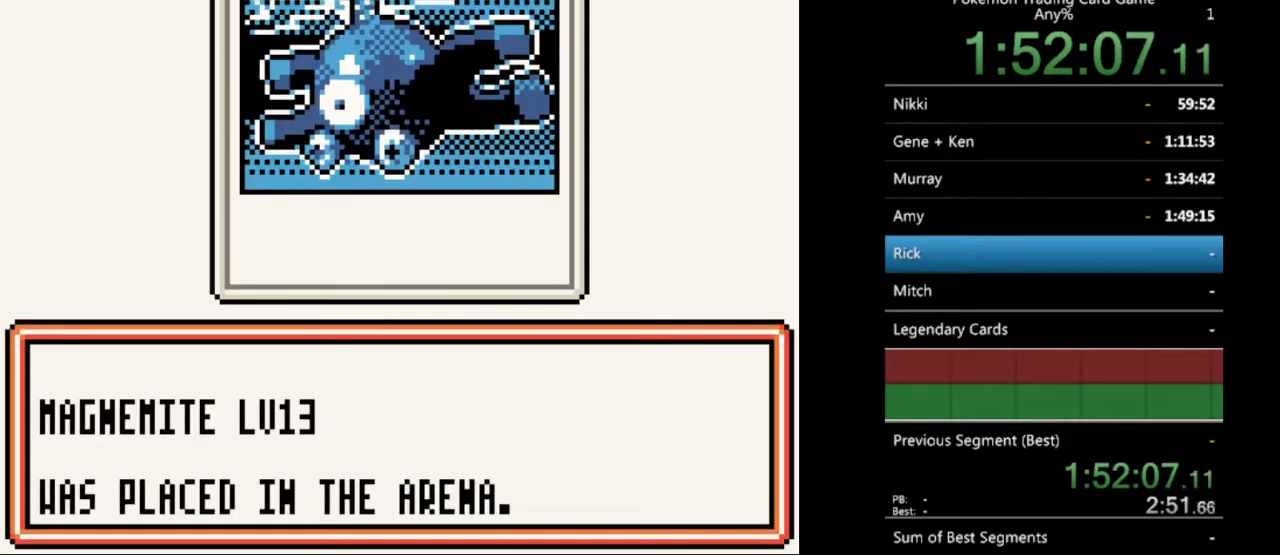
{"buttons": [], "events": [[67, "A", "down"], [167, "A", "up"], [367, "DPAD_DOWN", "down"], [467, "DPAD_DOWN", "up"]]}